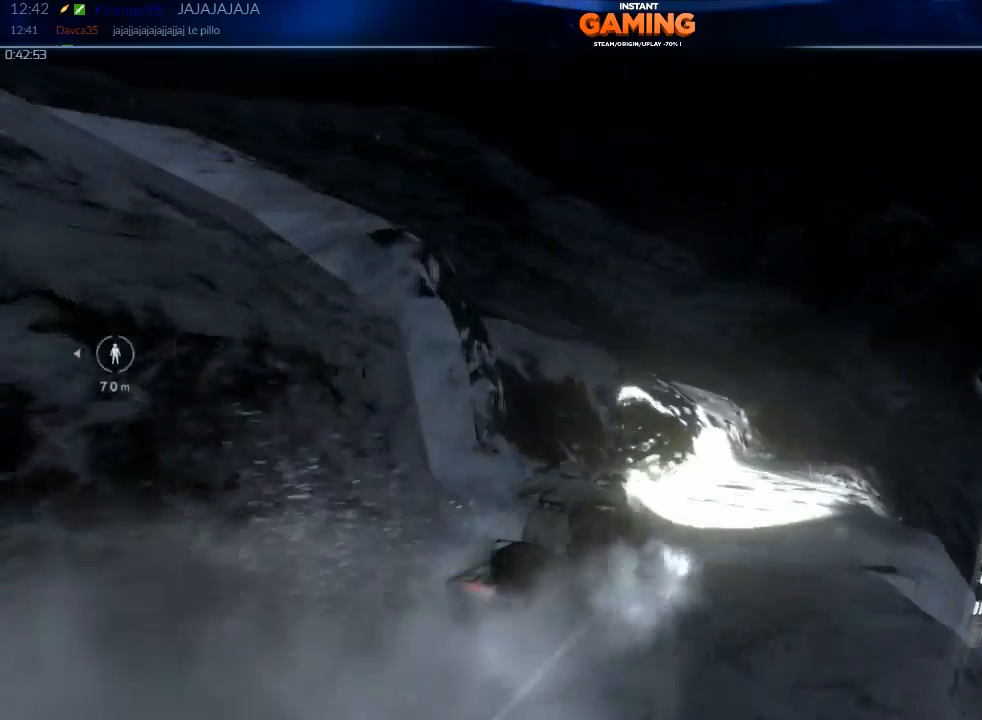
Gameplay with a controller (Xbox layout); each line is a JSON object with the inputs held at the frame after it (dt_ms = milliseconds from this image to that frame). "events" lists button and stick changes between this image and that frame as [ms after this image, input, new state], when the widget could be followed in between.
{"dt_ms": 500, "buttons": ["X", "R2"], "left_stick": "center", "right_stick": "center", "events": [[133, "X", "up"], [233, "X", "down"]]}
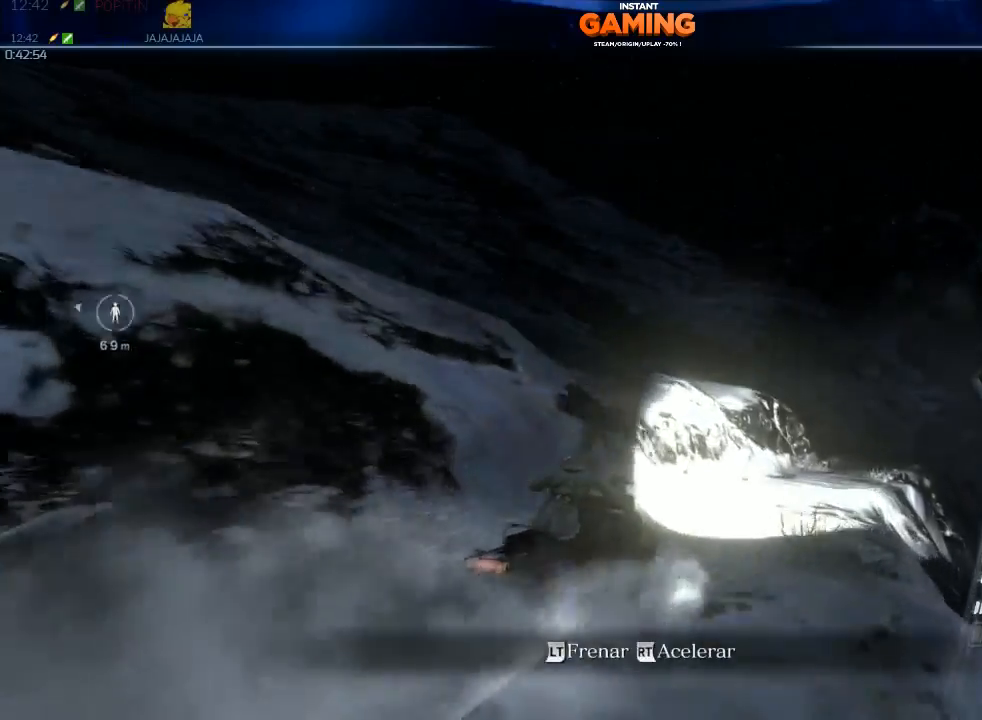
{"dt_ms": 500, "buttons": ["X", "R2"], "left_stick": "center", "right_stick": "center", "events": [[100, "X", "up"], [233, "X", "down"], [367, "X", "up"], [467, "X", "down"]]}
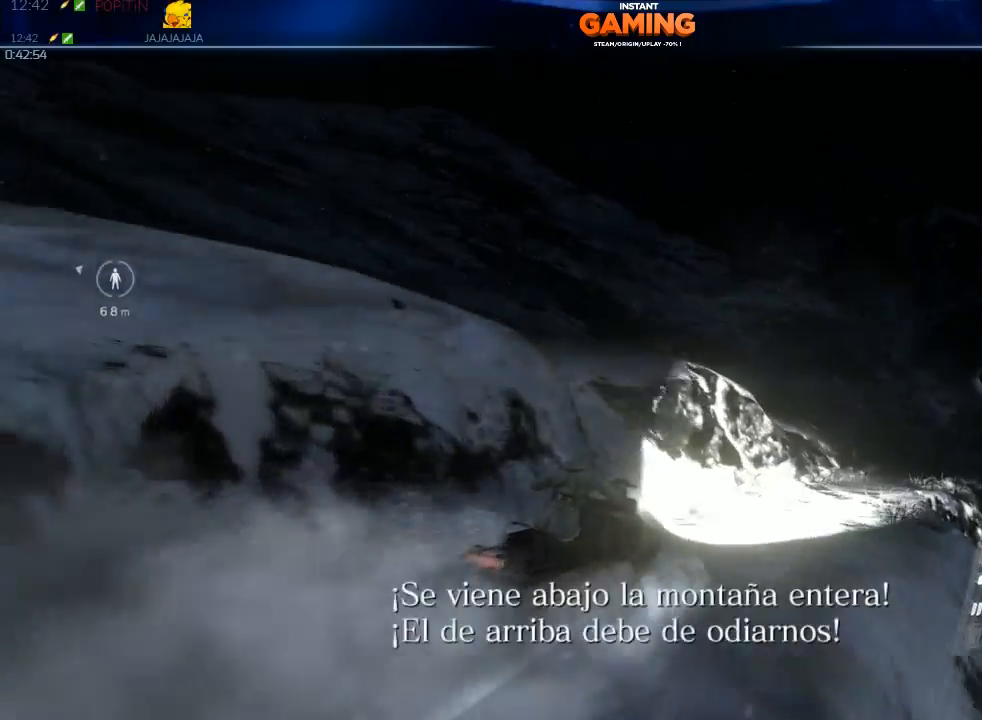
{"dt_ms": 500, "buttons": ["X", "R2"], "left_stick": "center", "right_stick": "center", "events": [[67, "X", "up"], [167, "X", "down"]]}
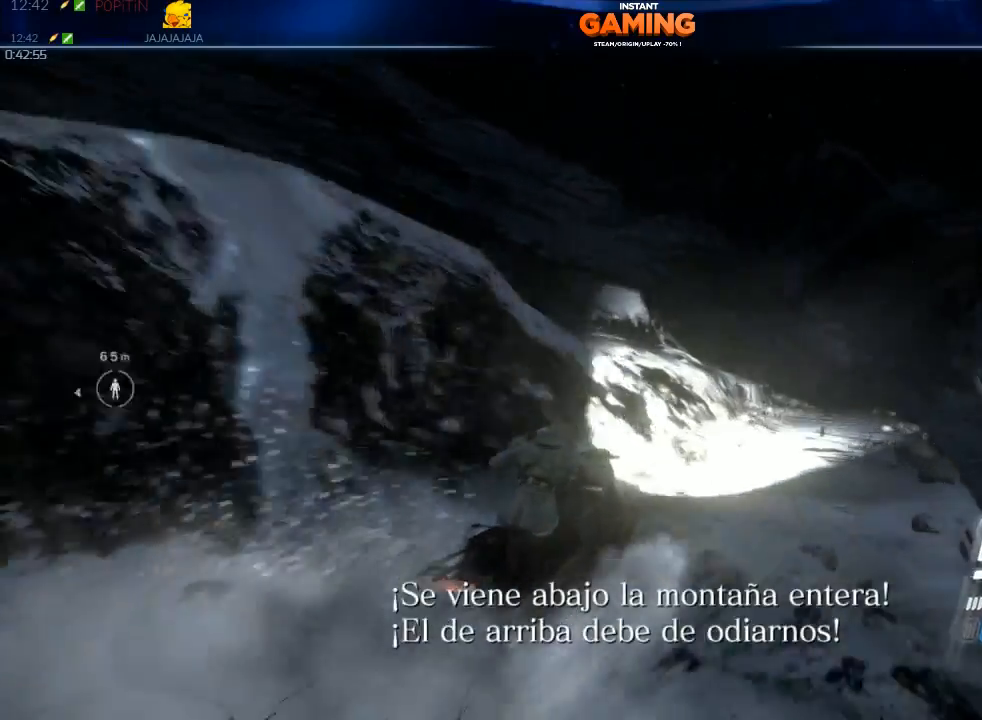
{"dt_ms": 500, "buttons": ["R2"], "left_stick": "center", "right_stick": "center", "events": [[33, "X", "up"], [100, "X", "down"], [267, "X", "up"], [300, "X", "down"], [500, "X", "up"]]}
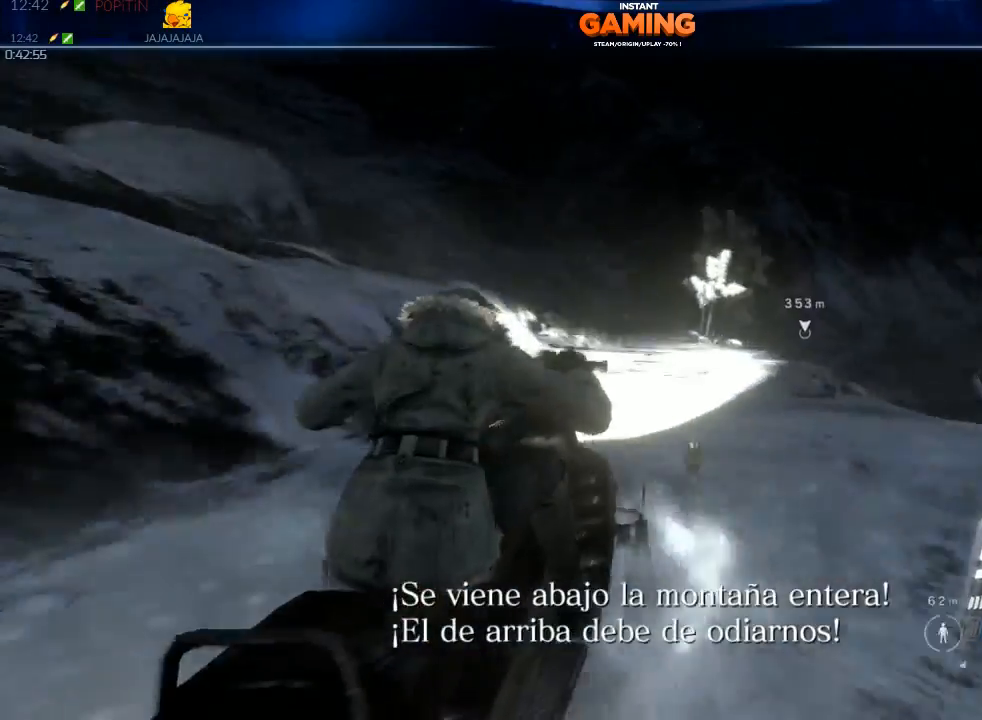
{"dt_ms": 1000, "buttons": ["X", "R2"], "left_stick": "center", "right_stick": "center"}